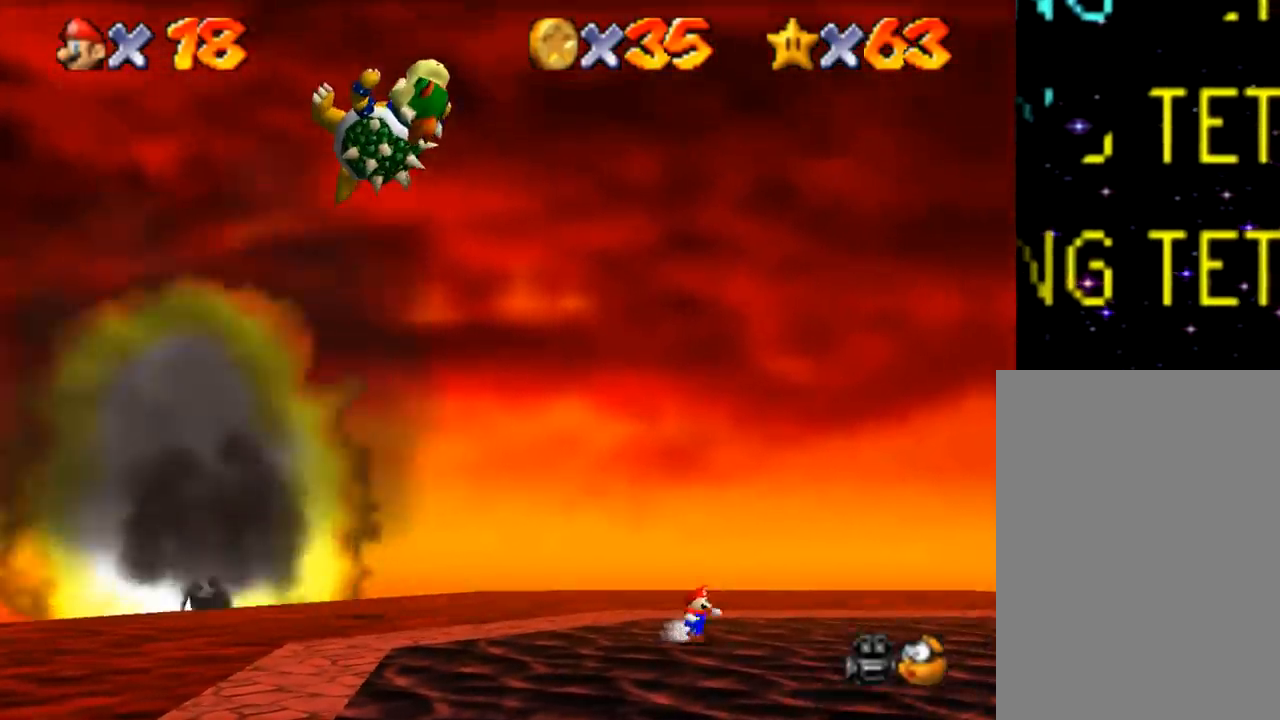
Gameplay with a controller (Nintendo layout); each line is a JSON object with the inputs held at the frame after it. "events" lists button and stick changes between this image and that frame as [ms after this image, input, new state], when the widget could be followed in between. Not read: A L1 L3 R1 R3.
{"buttons": [], "left_stick": "down-right", "events": []}
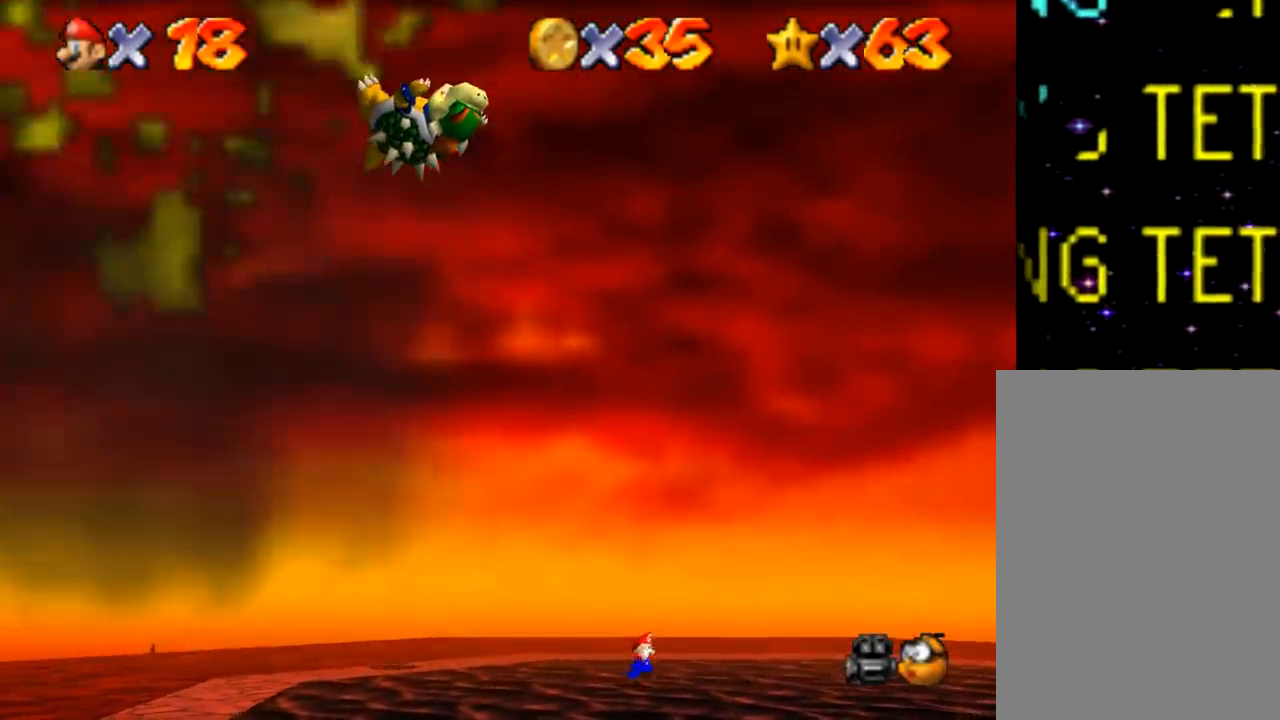
{"buttons": [], "left_stick": "down-right", "events": [[133, "C", "down"], [167, "Z", "down"], [250, "C", "up"], [417, "Z", "up"]]}
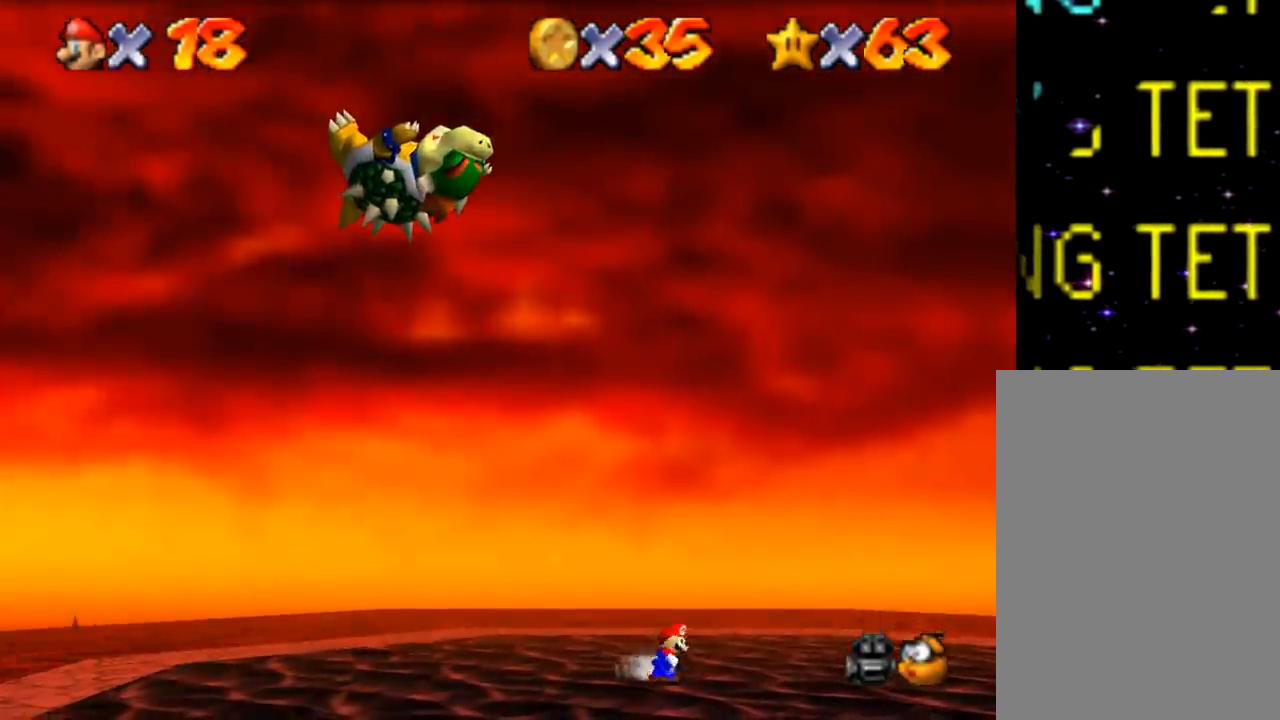
{"buttons": [], "left_stick": "down-left", "events": [[184, "Z", "down"], [234, "left_stick", "down"], [334, "left_stick", "down-left"], [384, "Z", "up"]]}
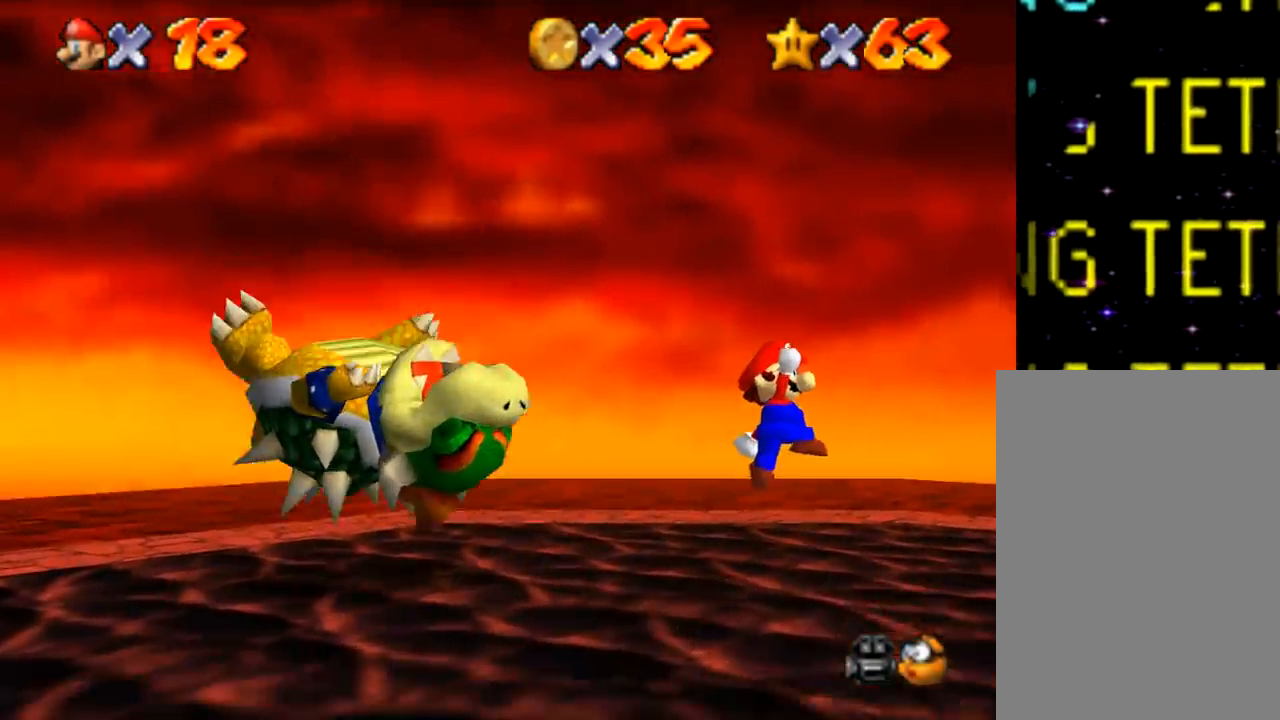
{"buttons": [], "left_stick": "left", "events": [[66, "left_stick", "left"]]}
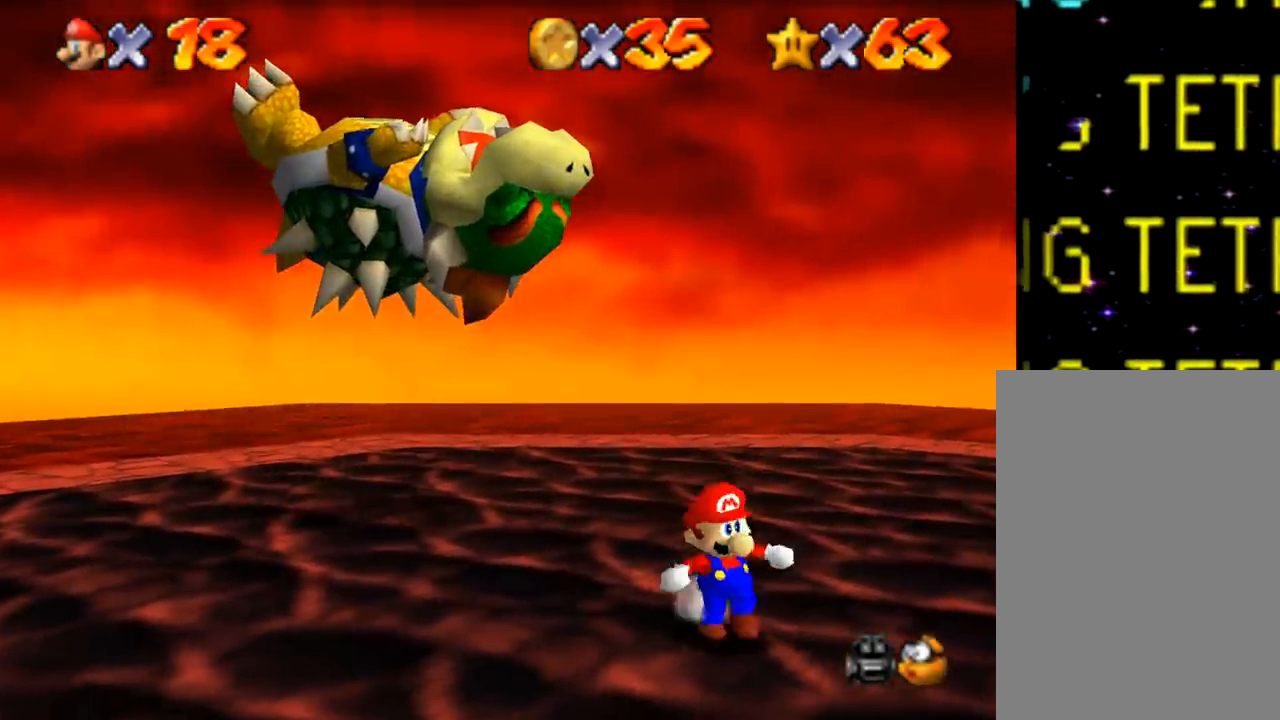
{"buttons": [], "left_stick": "down-right", "events": [[234, "left_stick", "down-left"], [451, "left_stick", "down-right"]]}
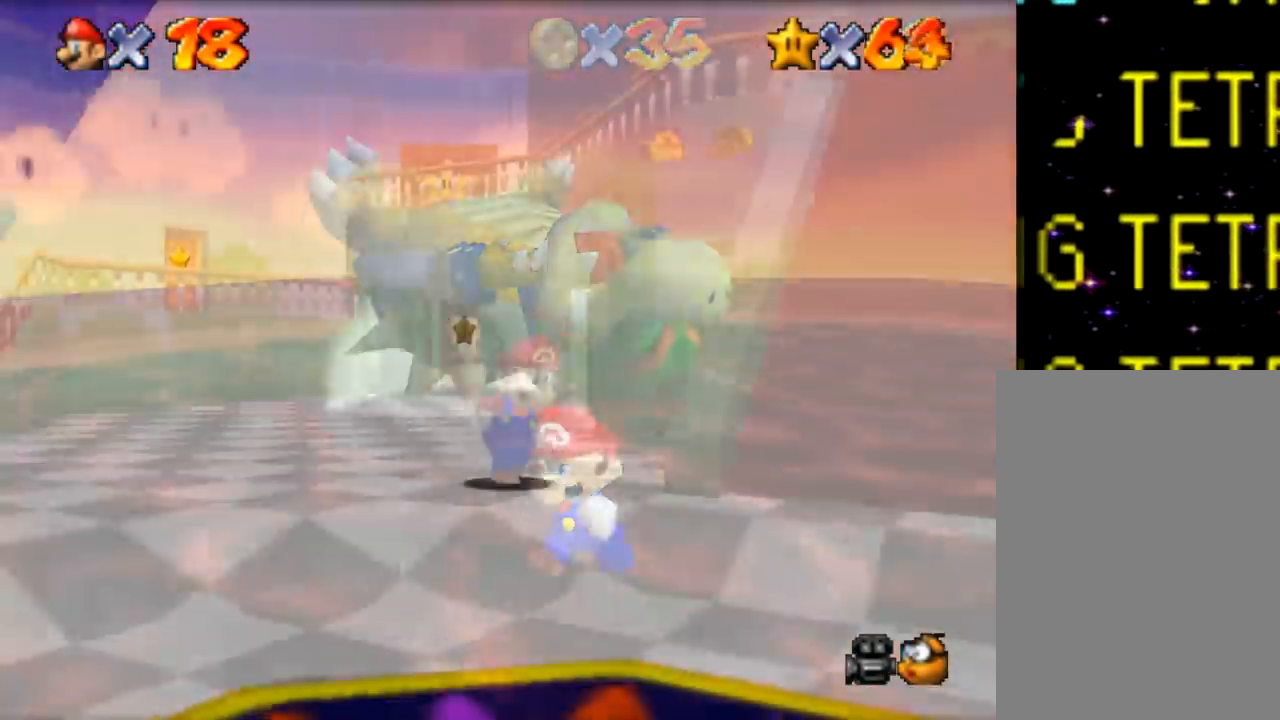
{"buttons": [], "left_stick": "down-left", "events": [[283, "left_stick", "down"], [500, "left_stick", "down-left"]]}
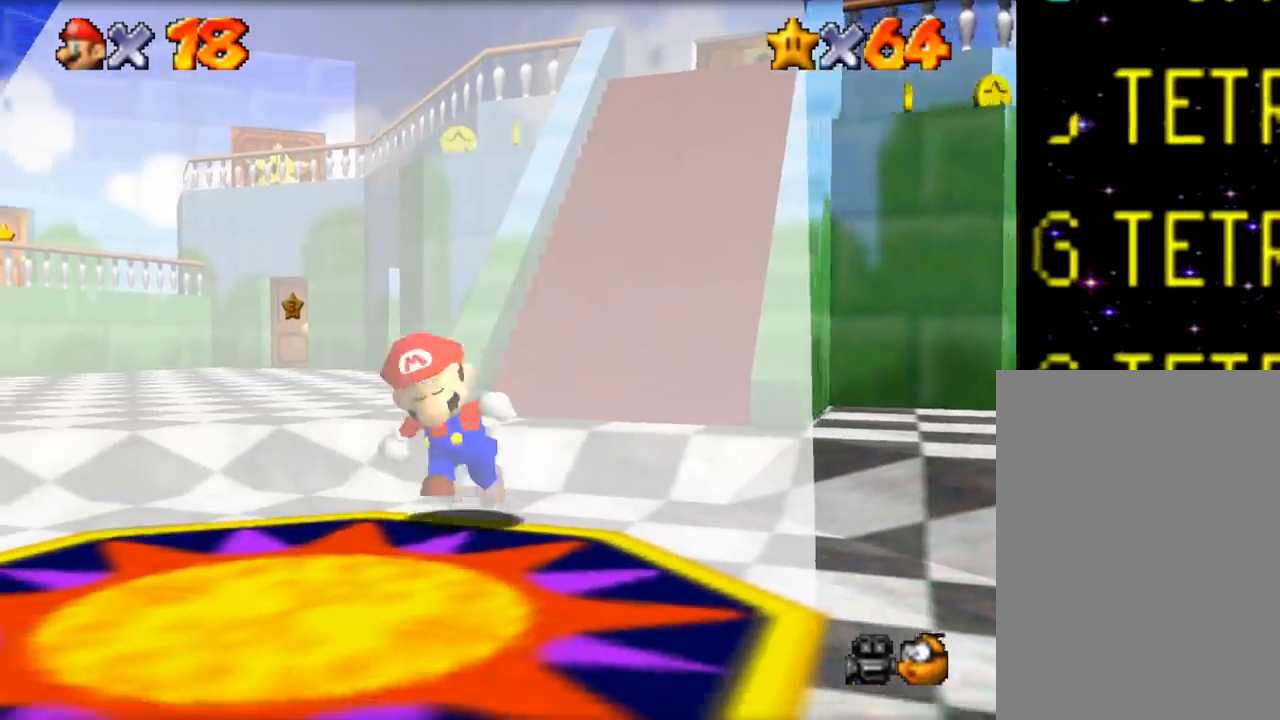
{"buttons": [], "left_stick": "down-right", "events": [[167, "left_stick", "center"], [317, "left_stick", "down-right"]]}
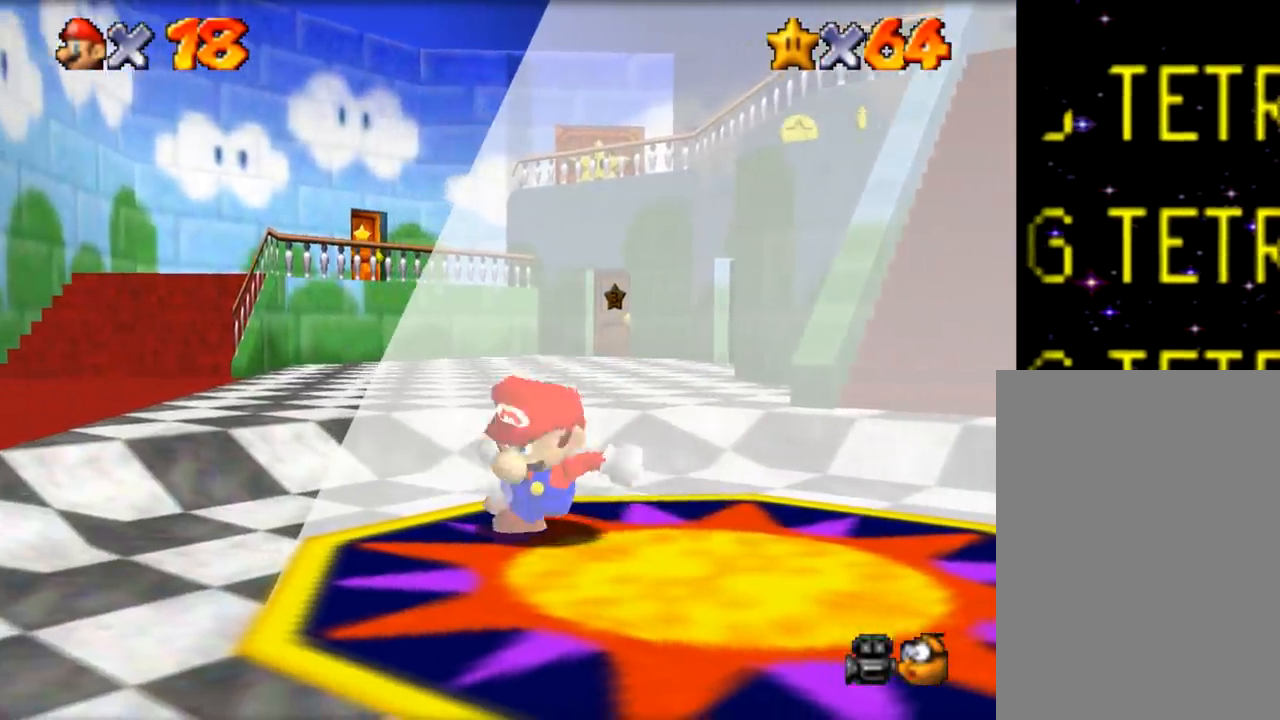
{"buttons": [], "left_stick": "down-right", "events": [[50, "left_stick", "right"], [233, "left_stick", "left"], [283, "left_stick", "down-left"], [467, "left_stick", "down-right"]]}
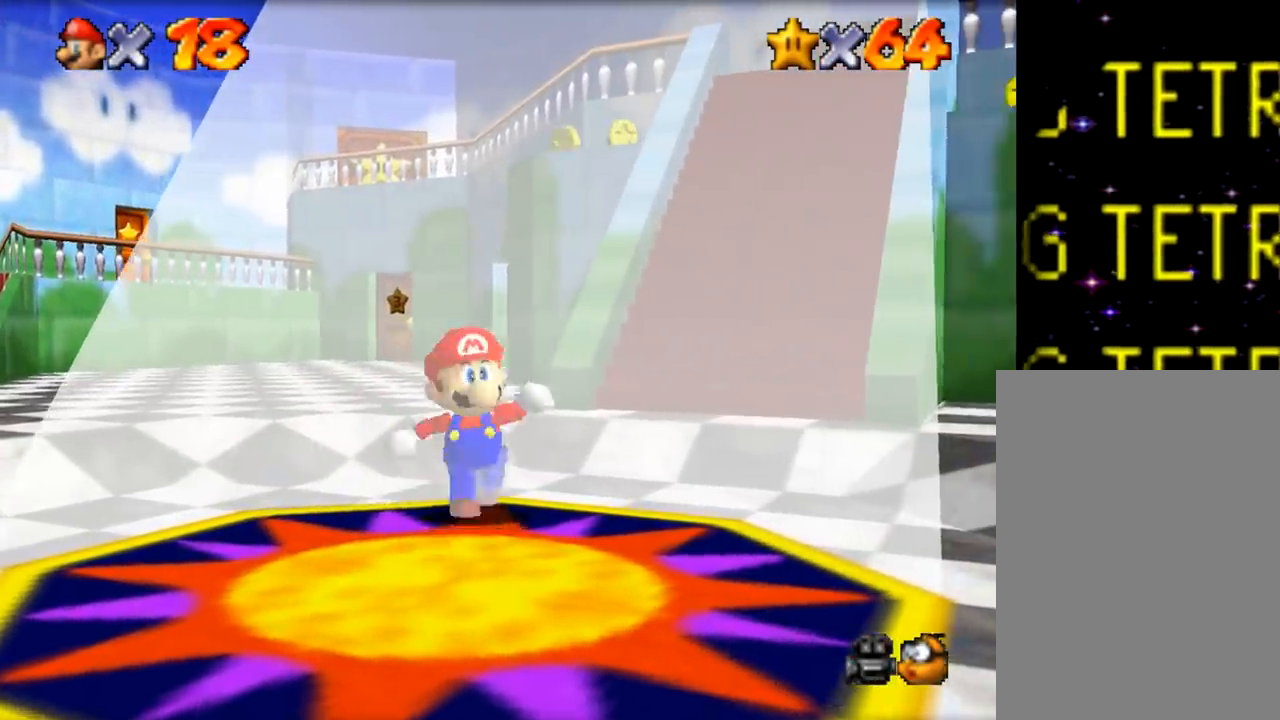
{"buttons": ["C"], "left_stick": "up-right", "events": [[84, "Z", "down"], [167, "left_stick", "down-left"], [250, "Z", "up"], [317, "C", "down"], [434, "left_stick", "up-right"]]}
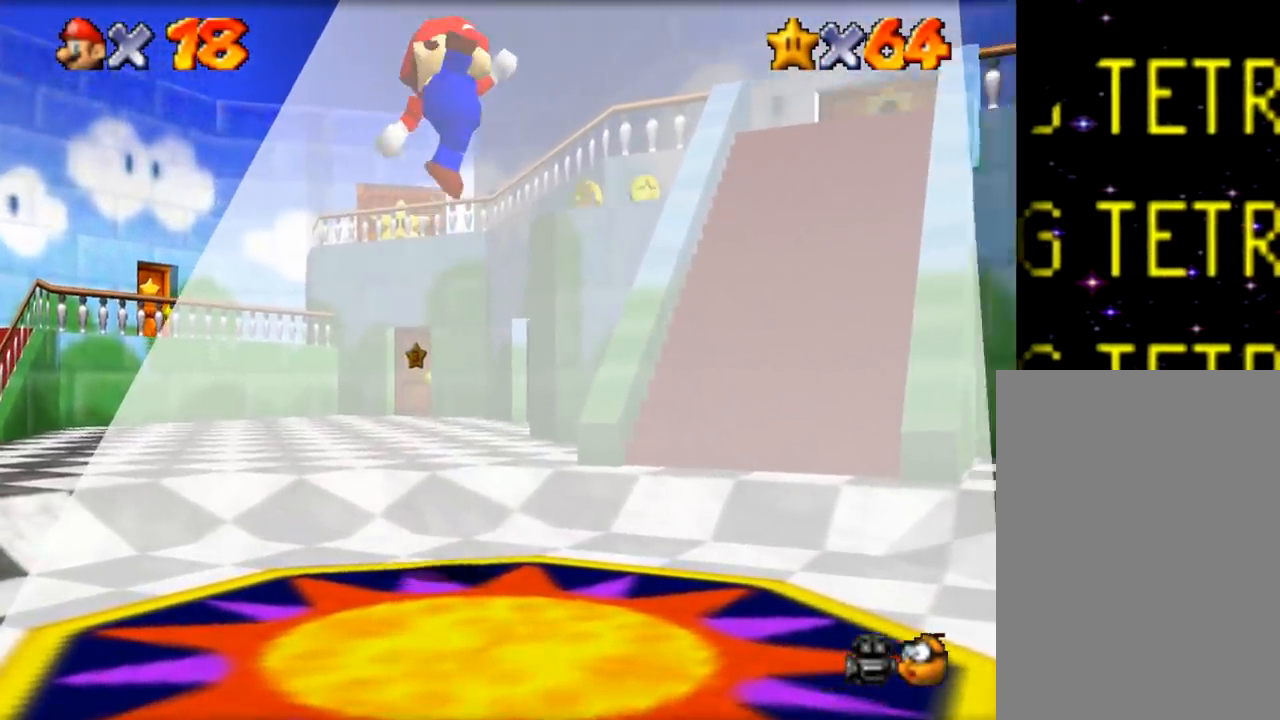
{"buttons": [], "left_stick": "center", "events": [[50, "C", "up"], [50, "Z", "down"], [217, "left_stick", "down-left"], [417, "Z", "up"], [417, "left_stick", "center"]]}
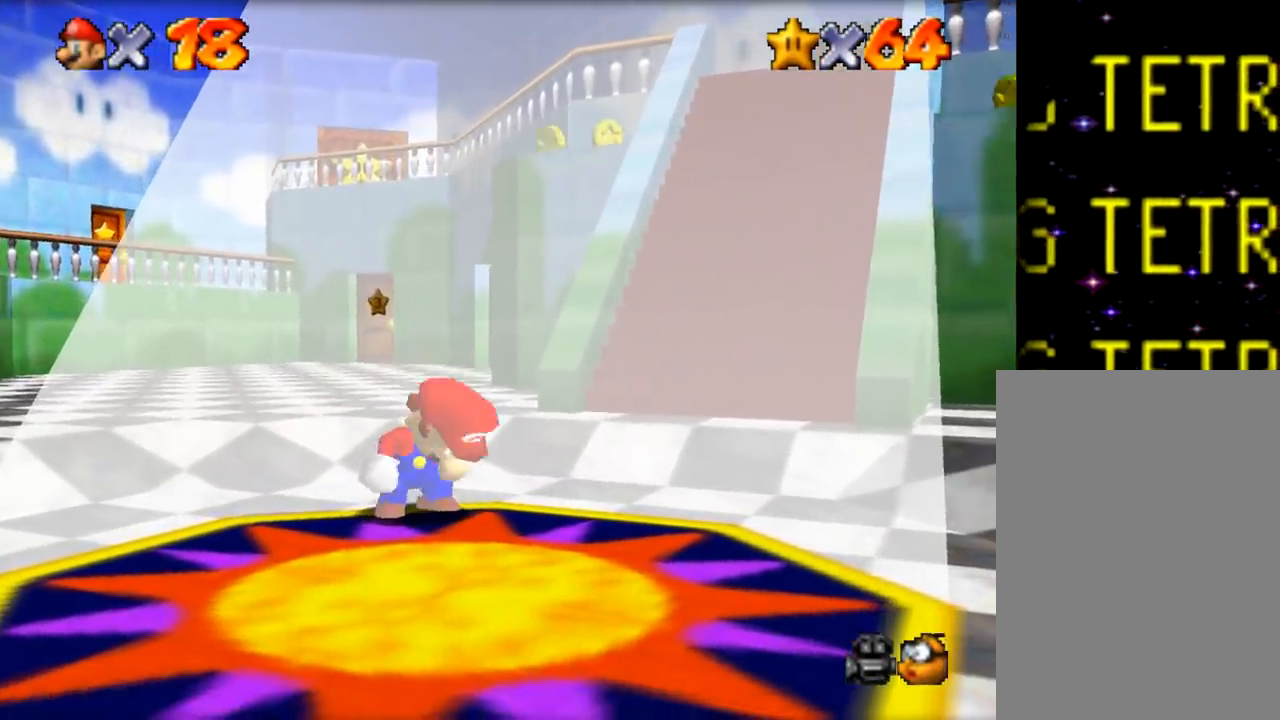
{"buttons": [], "left_stick": "up-left", "events": [[100, "left_stick", "right"], [234, "Z", "down"], [334, "left_stick", "down-left"], [451, "Z", "up"], [484, "left_stick", "up-left"]]}
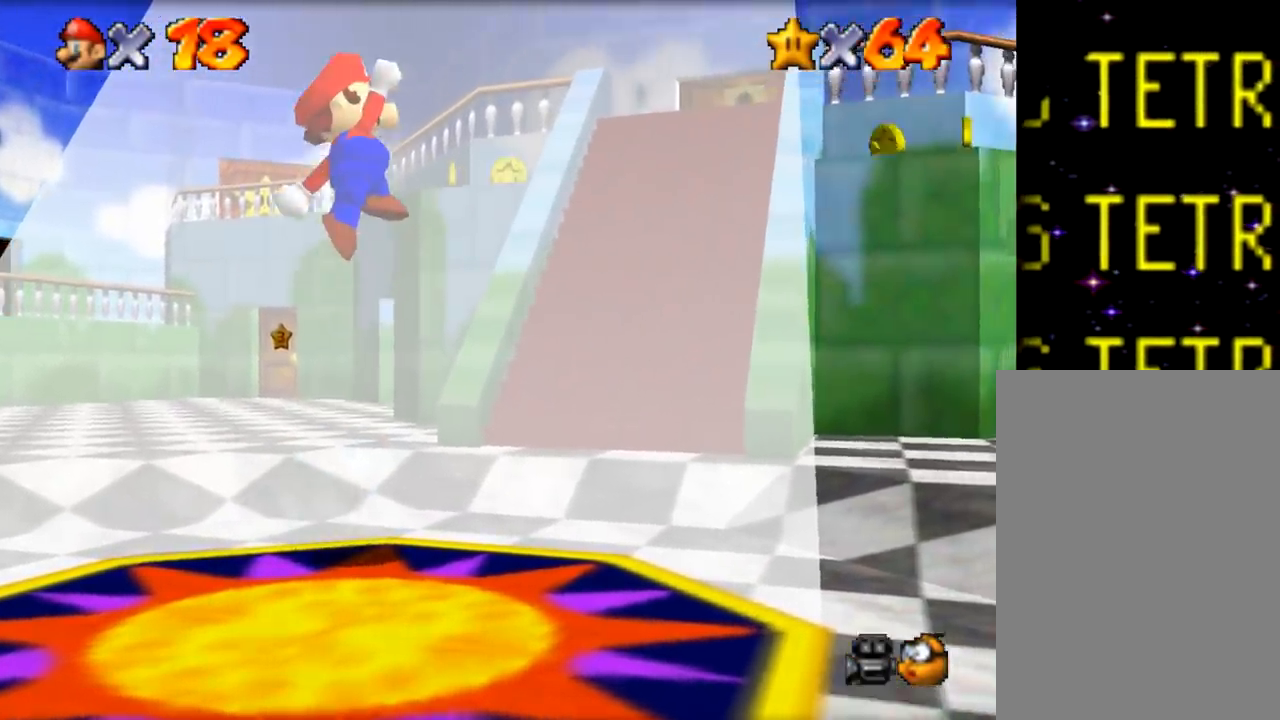
{"buttons": [], "left_stick": "up-right", "events": [[100, "C", "down"], [150, "C", "up"], [200, "left_stick", "center"], [417, "left_stick", "up-right"]]}
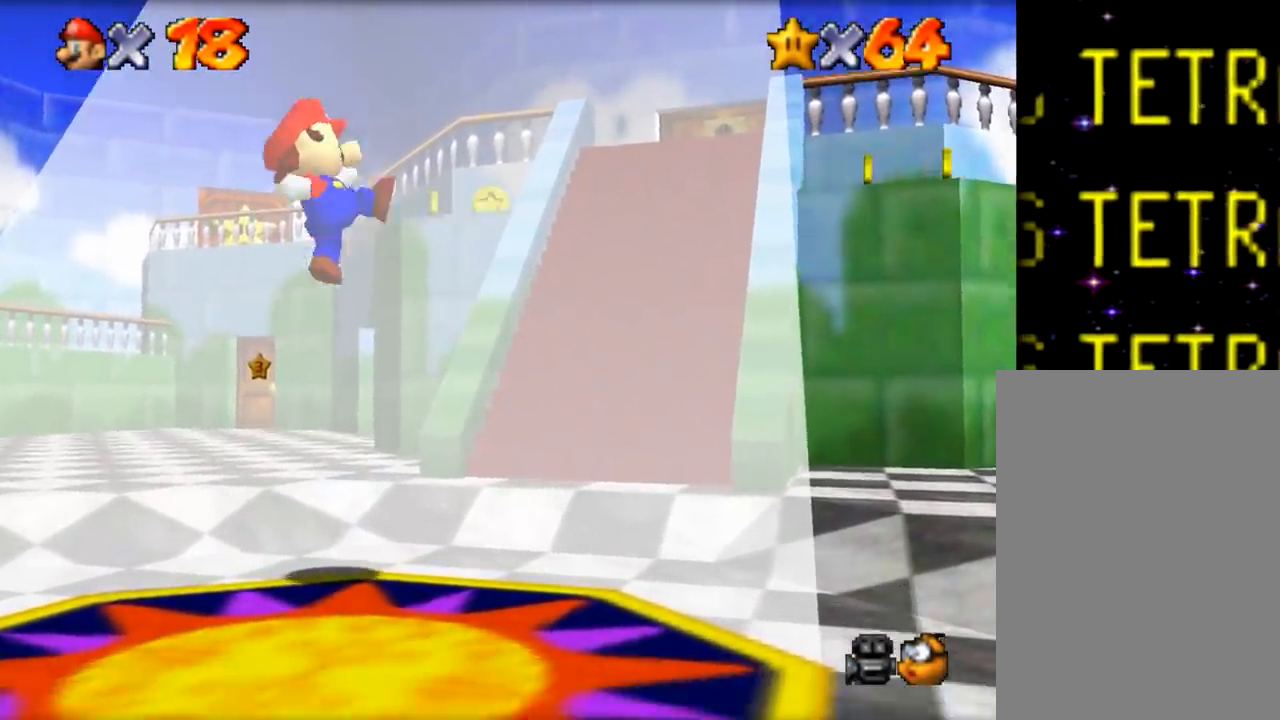
{"buttons": [], "left_stick": "up-right", "events": []}
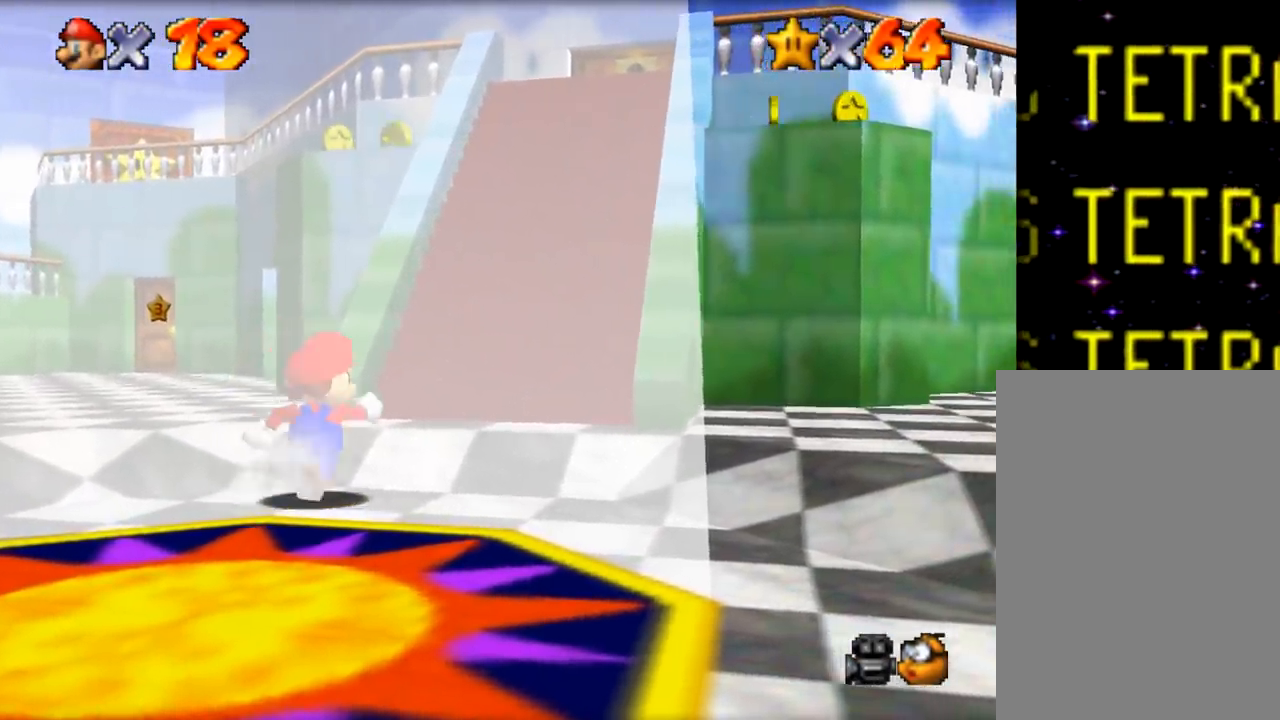
{"buttons": [], "left_stick": "up-right", "events": [[233, "Z", "down"], [383, "Z", "up"]]}
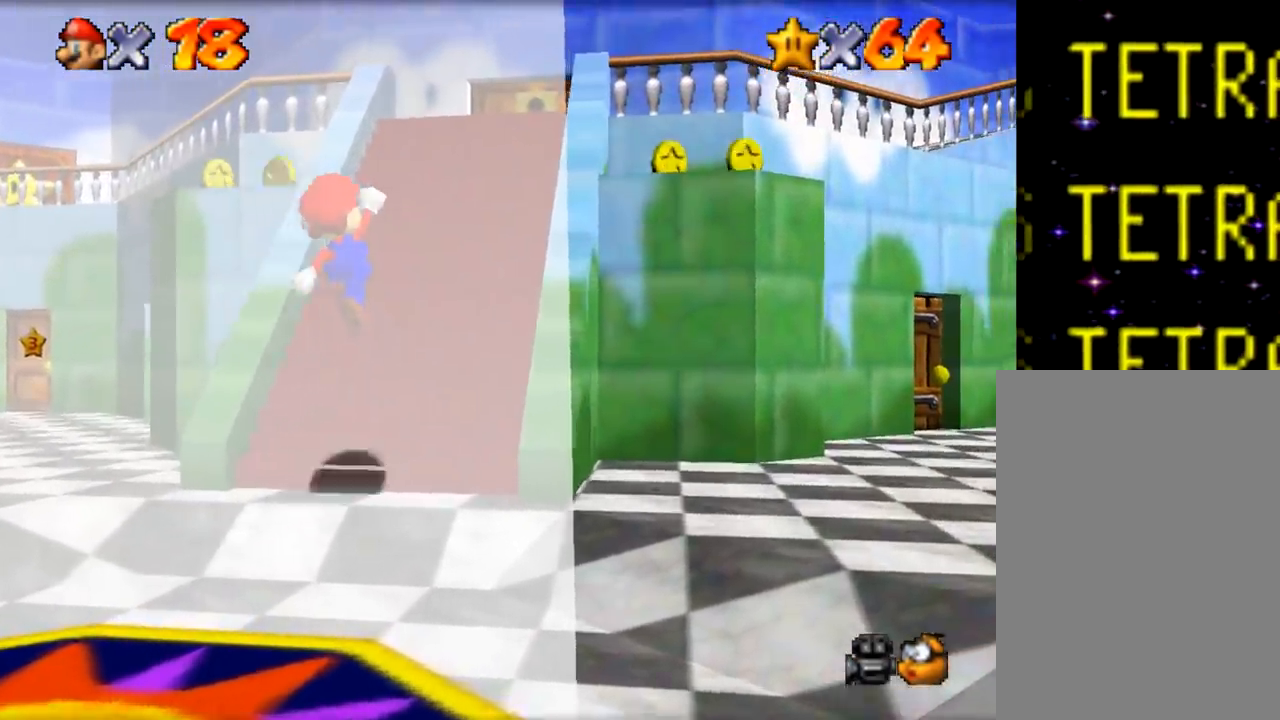
{"buttons": ["Z"], "left_stick": "up-right", "events": [[67, "C", "down"], [184, "C", "up"], [384, "Z", "down"]]}
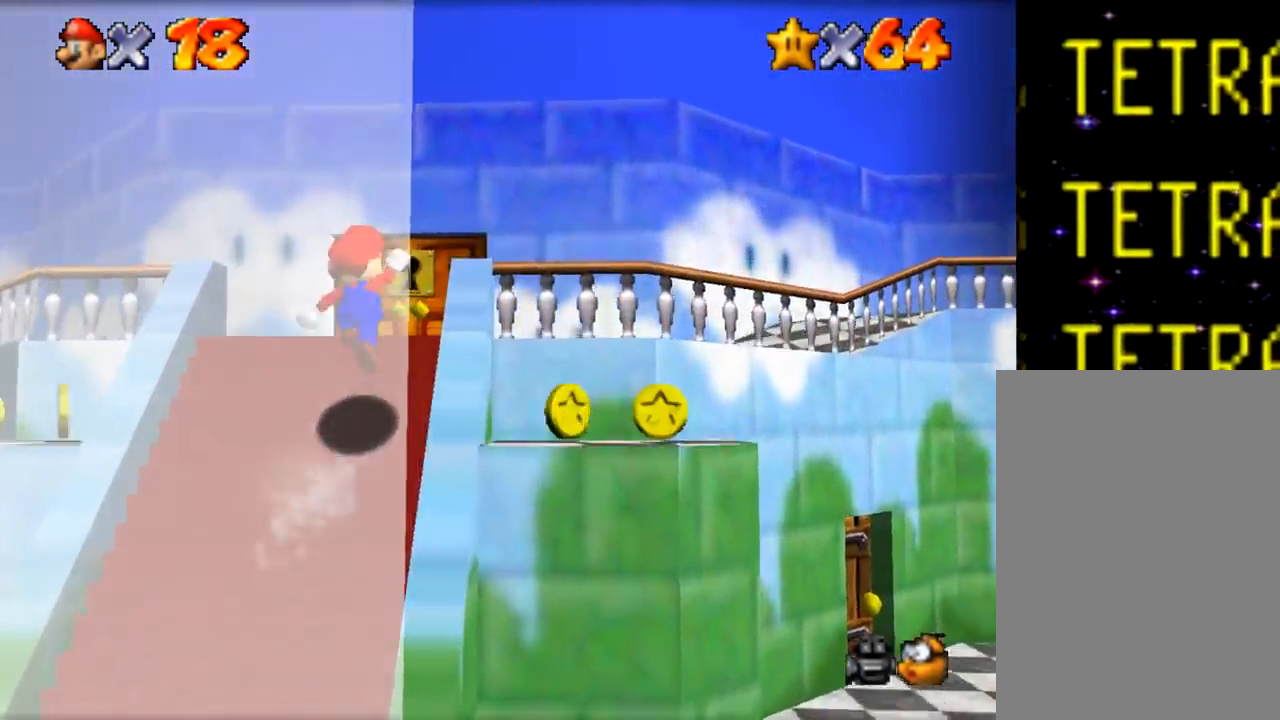
{"buttons": [], "left_stick": "up", "events": [[33, "Z", "up"], [217, "left_stick", "up"]]}
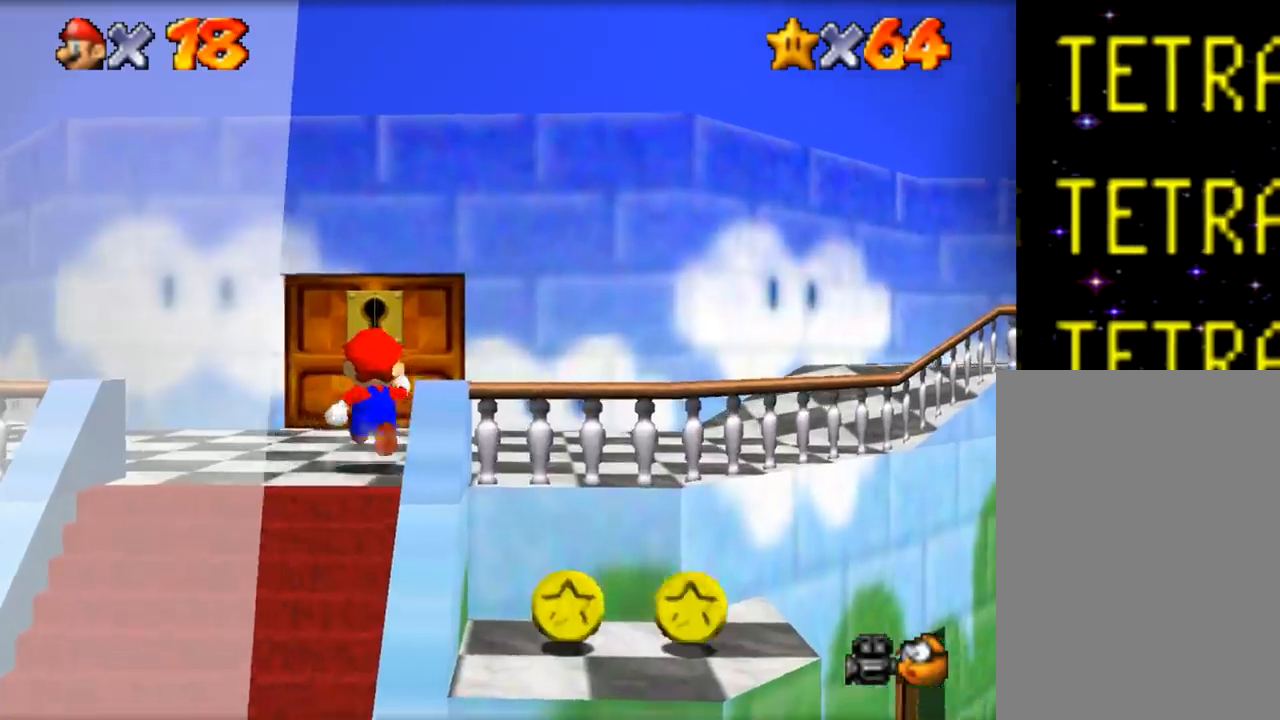
{"buttons": [], "left_stick": "up", "events": []}
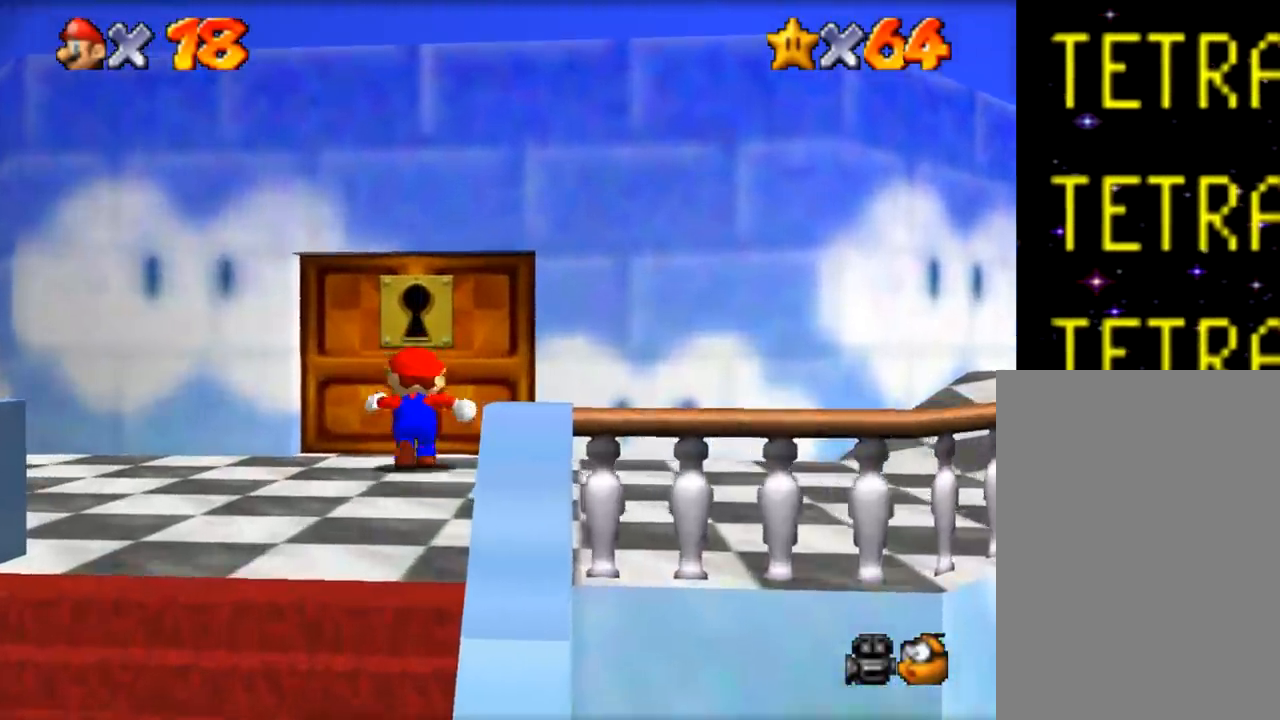
{"buttons": [], "left_stick": "up", "events": []}
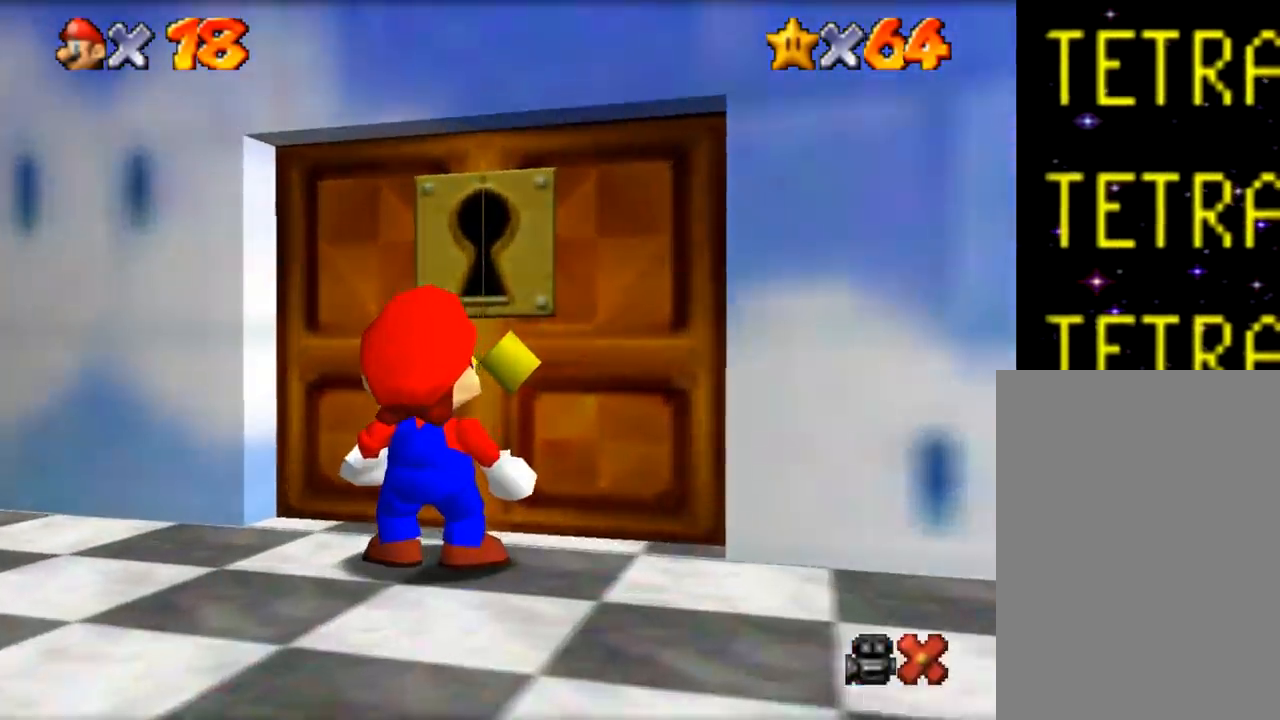
{"buttons": [], "left_stick": "center", "events": [[117, "left_stick", "center"]]}
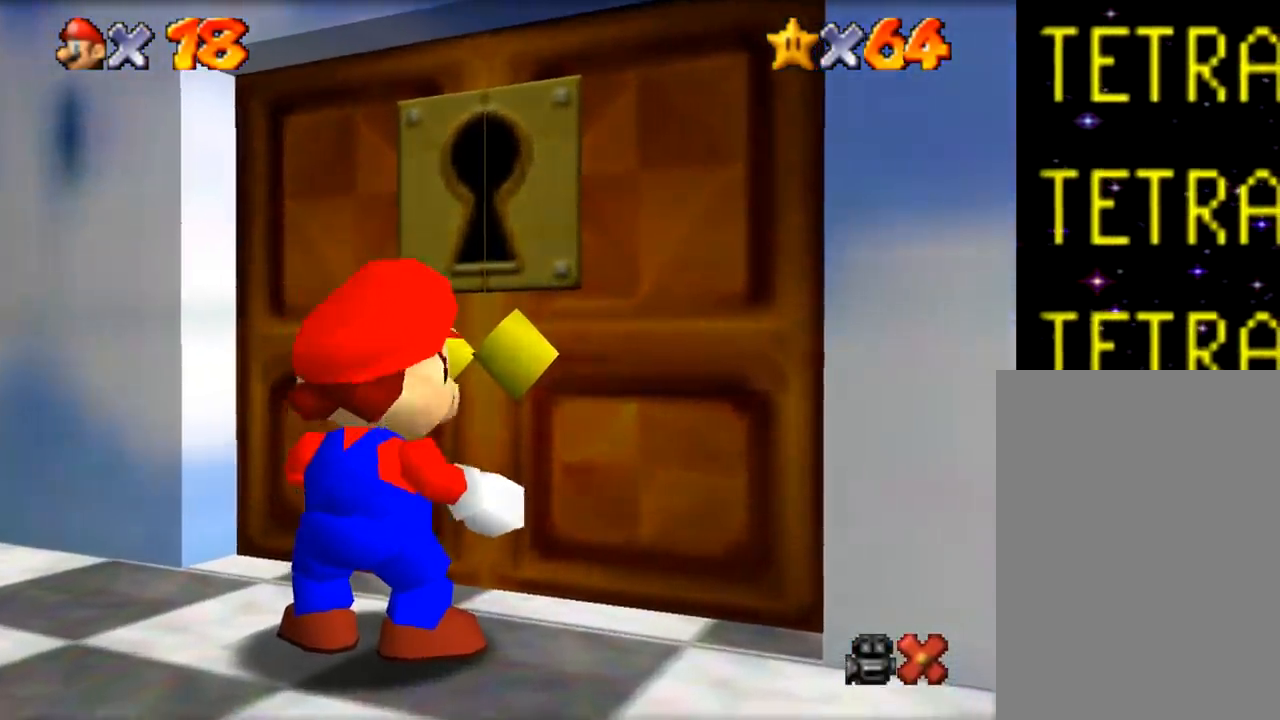
{"buttons": [], "left_stick": "center", "events": []}
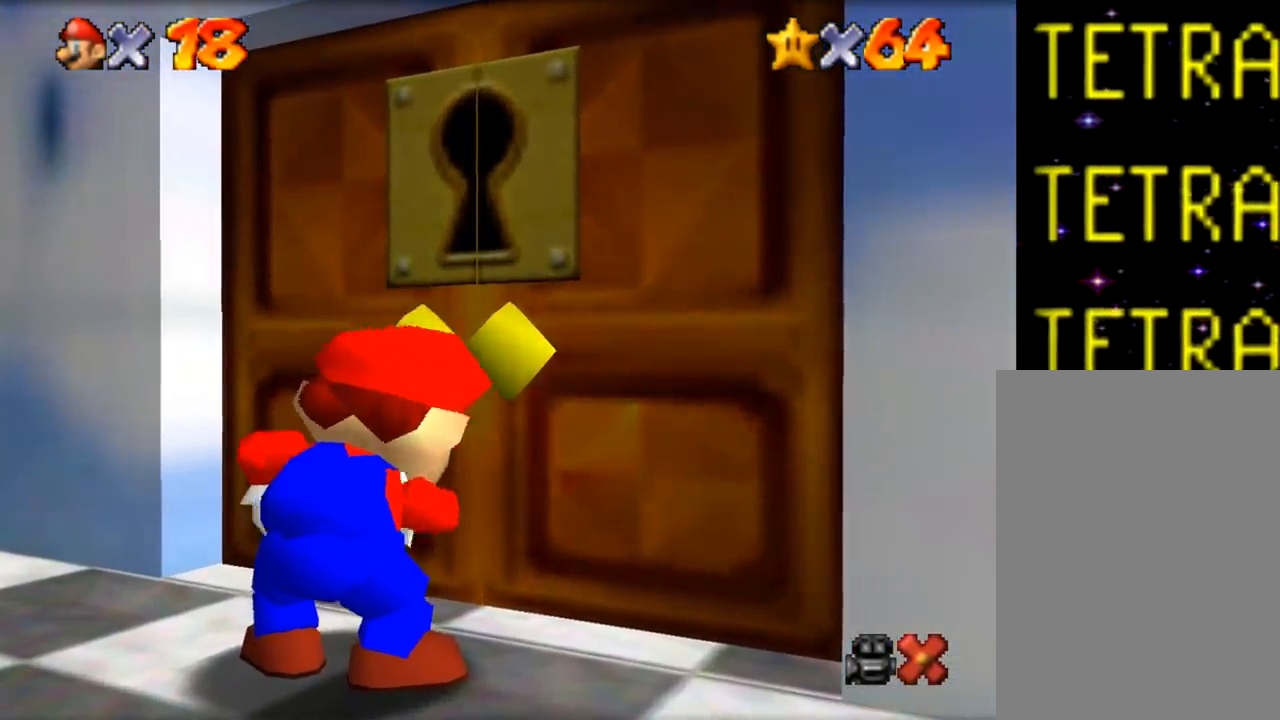
{"buttons": [], "left_stick": "center", "events": []}
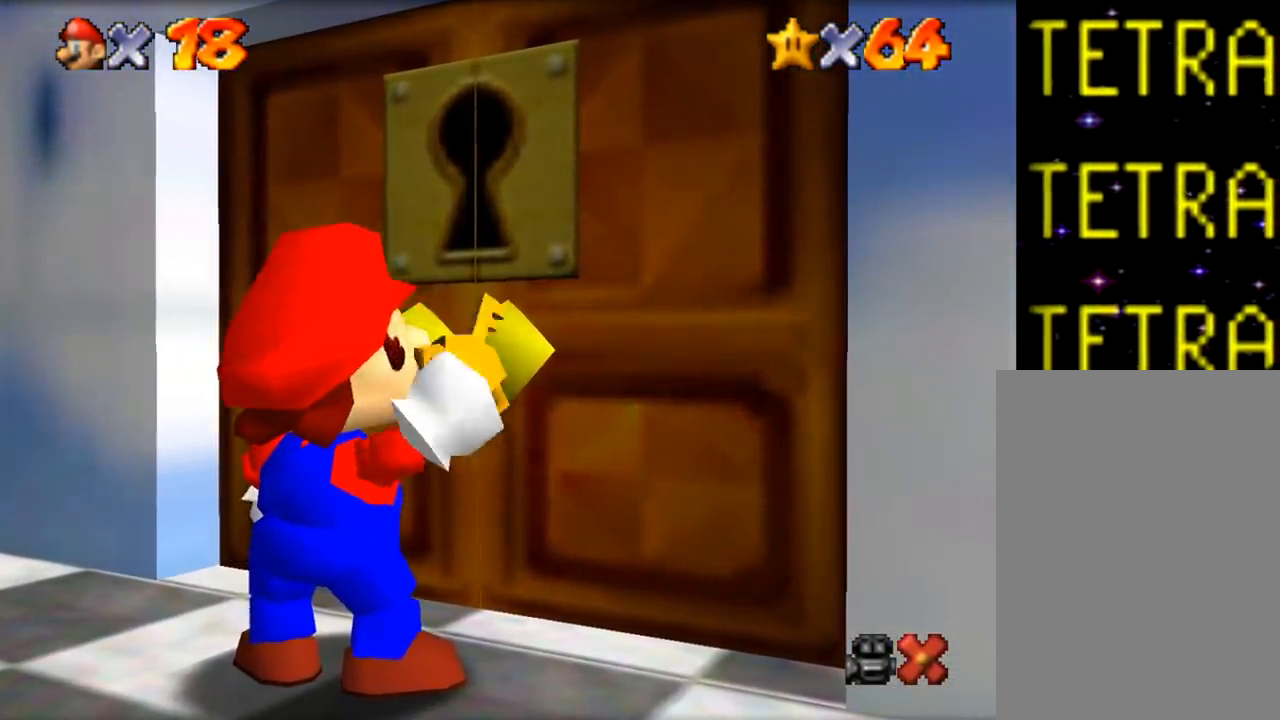
{"buttons": [], "left_stick": "center", "events": []}
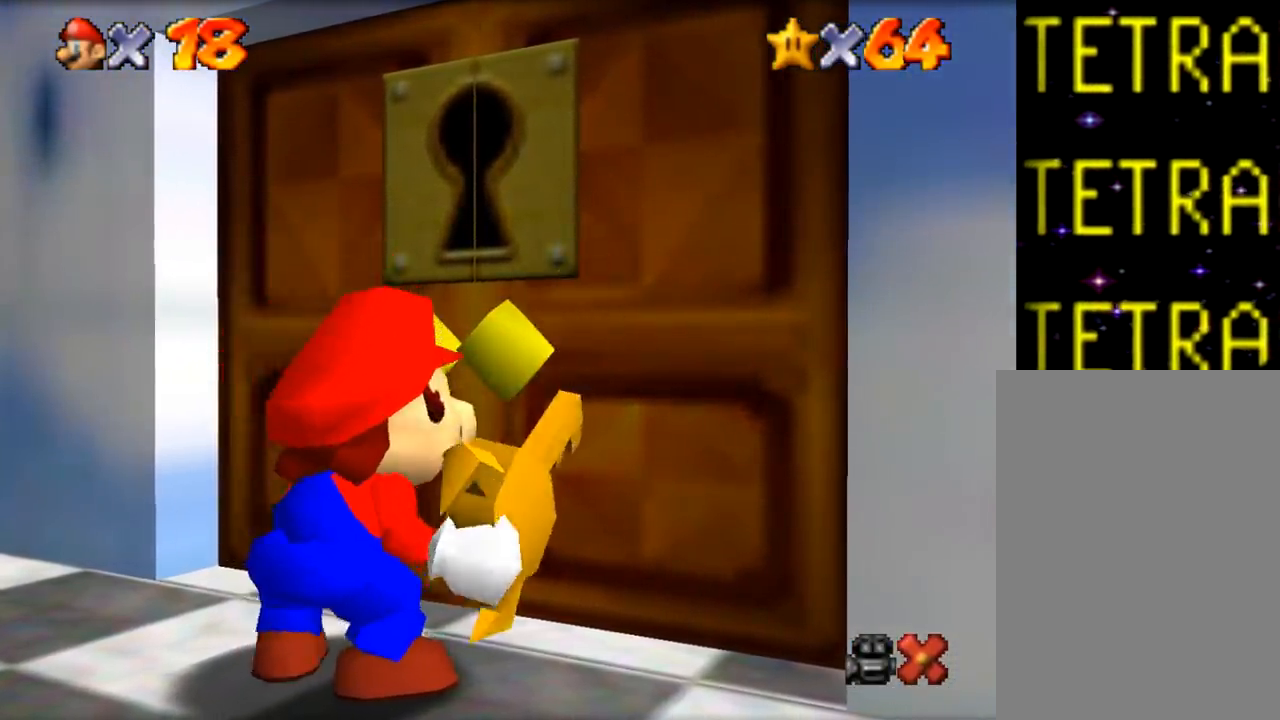
{"buttons": [], "left_stick": "center", "events": []}
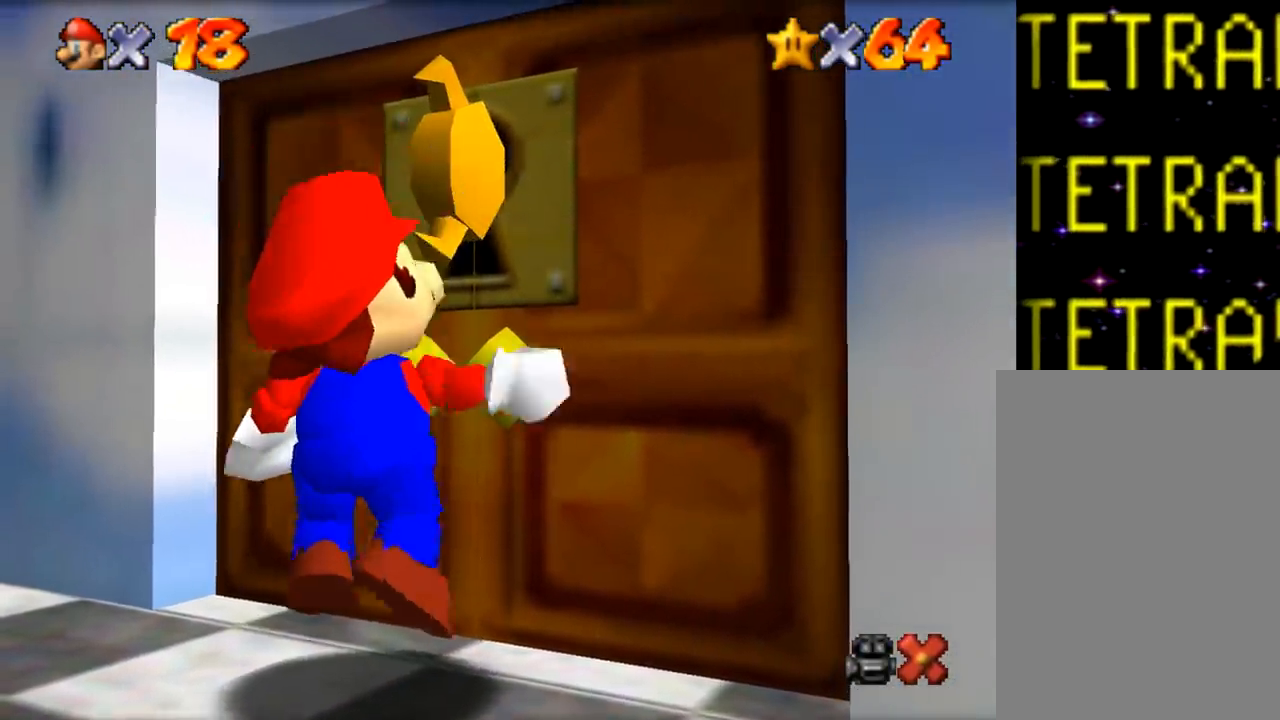
{"buttons": [], "left_stick": "center", "events": []}
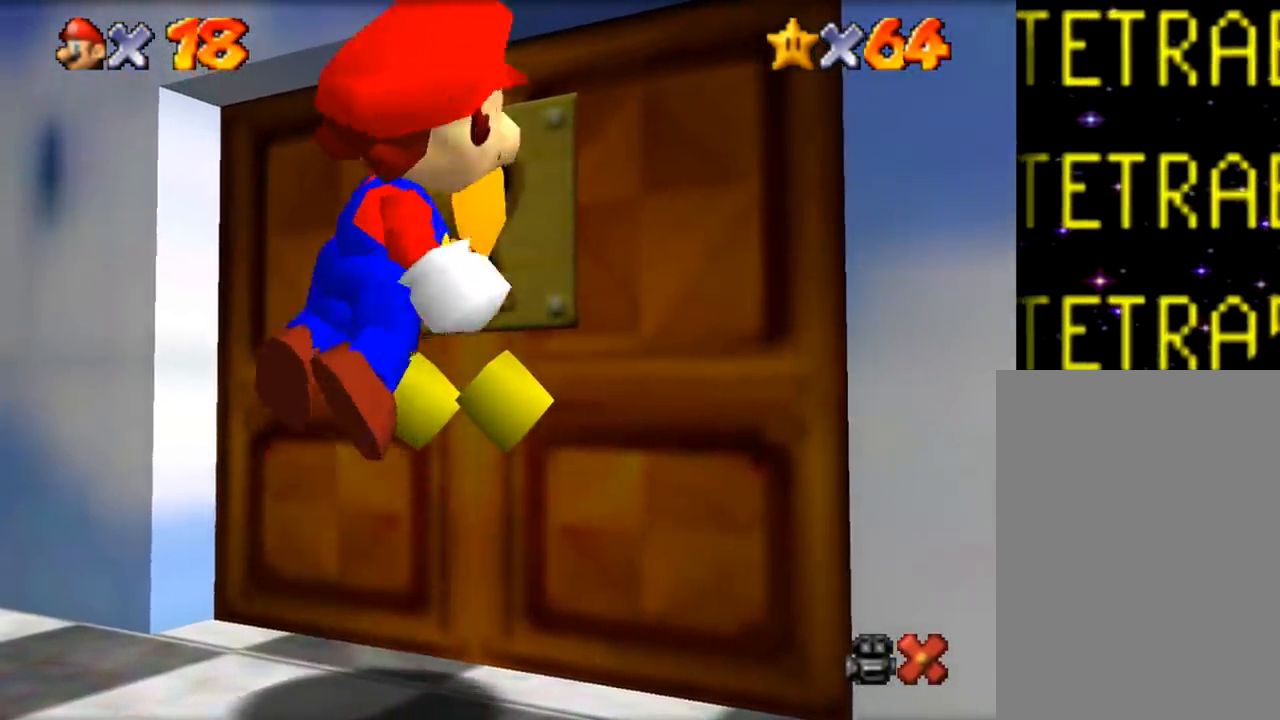
{"buttons": [], "left_stick": "center", "events": []}
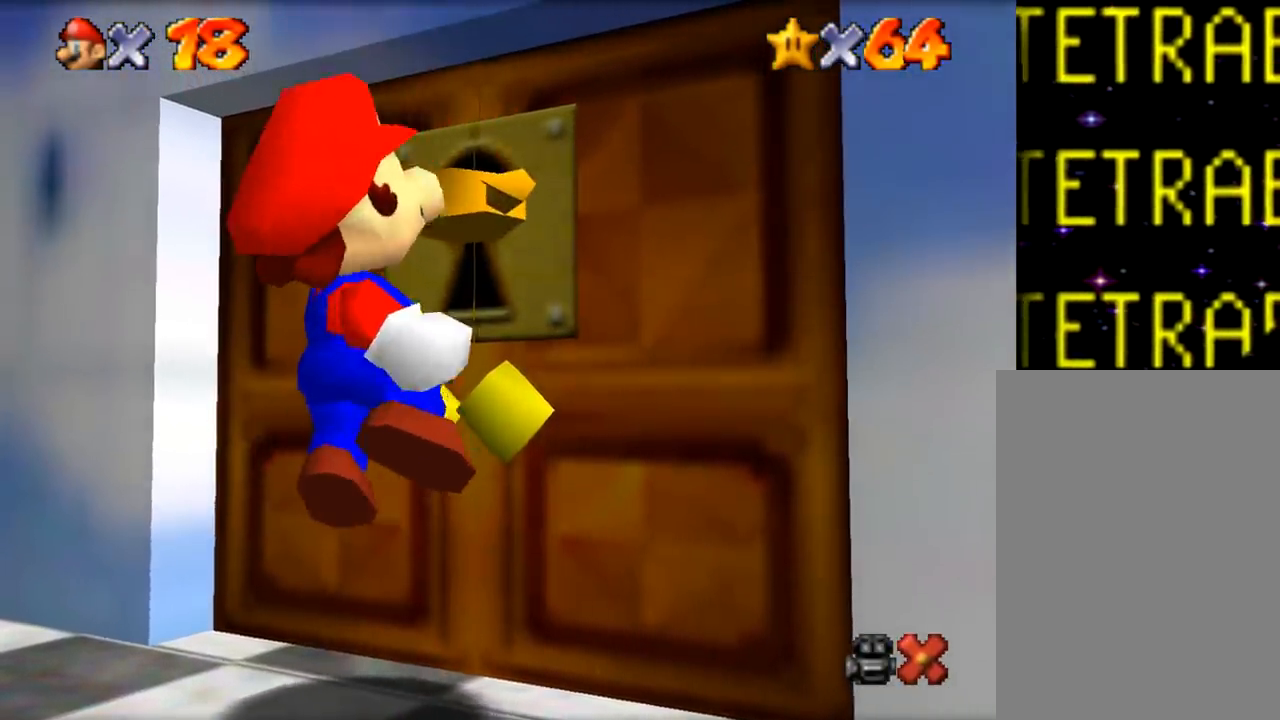
{"buttons": [], "left_stick": "center", "events": []}
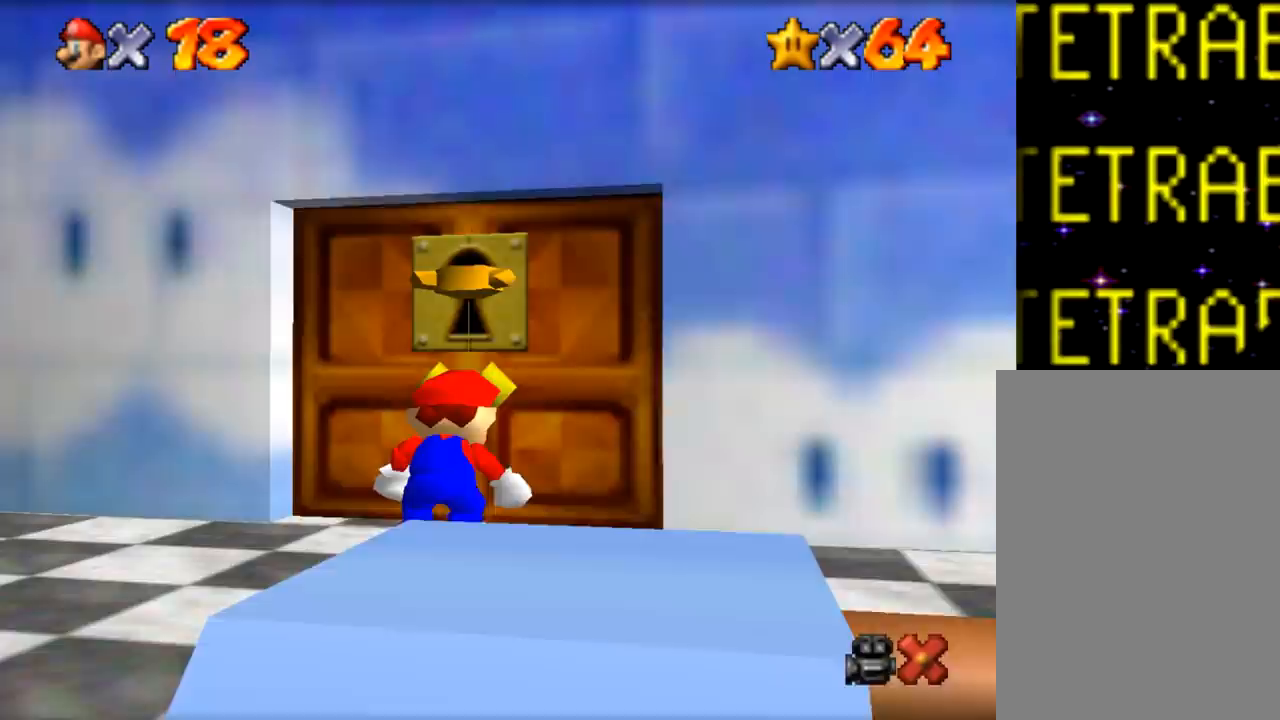
{"buttons": ["Z"], "left_stick": "center", "events": [[167, "Z", "down"], [301, "Z", "up"], [434, "Z", "down"]]}
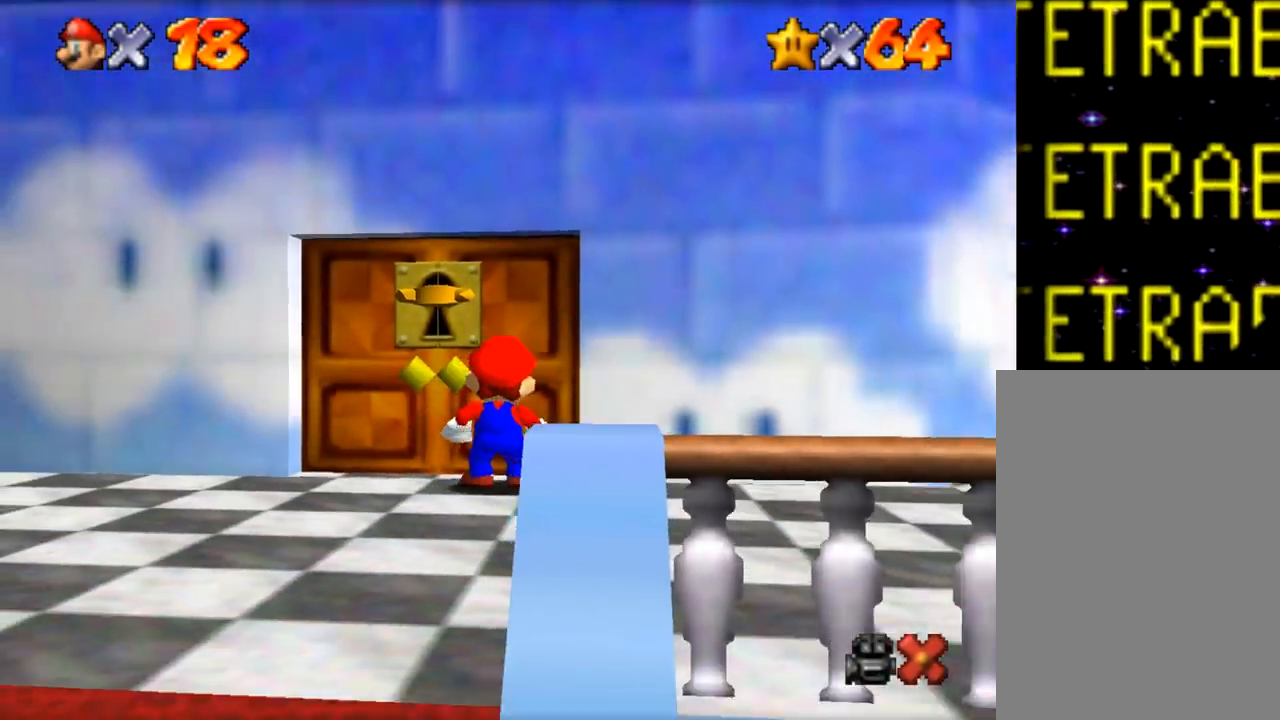
{"buttons": [], "left_stick": "center", "events": [[100, "Z", "up"], [133, "Z", "down"], [317, "Z", "up"]]}
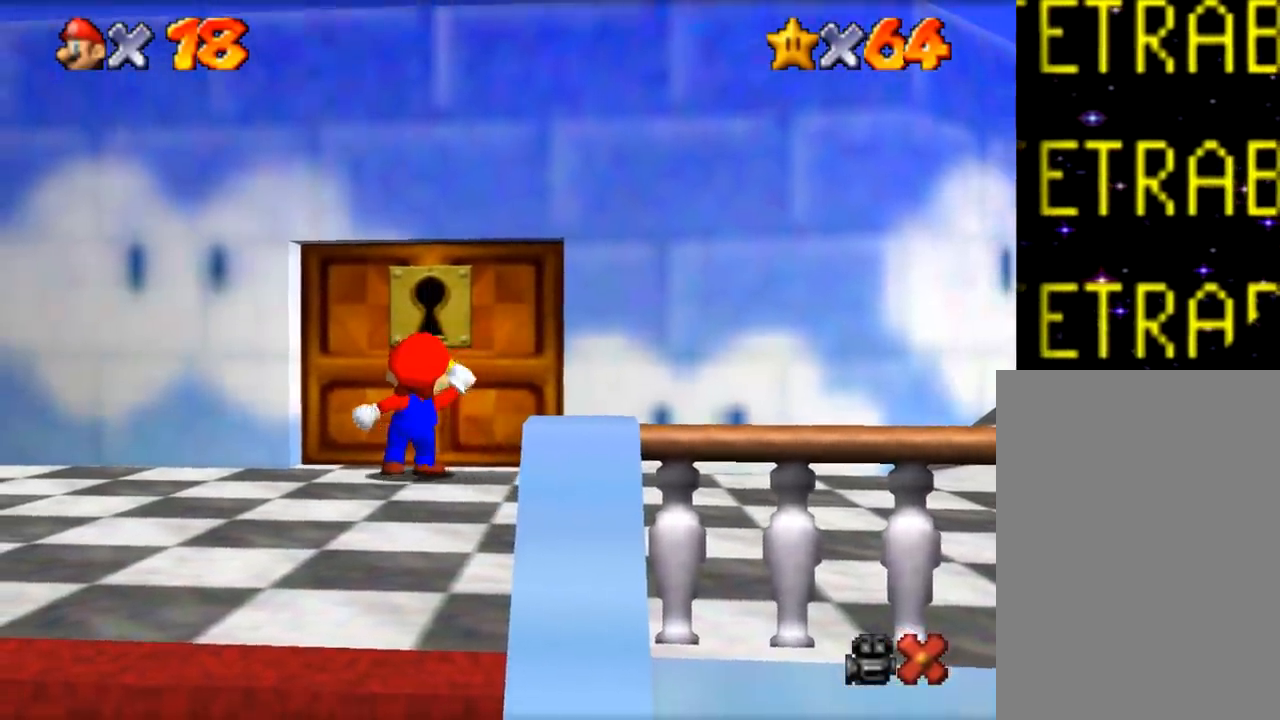
{"buttons": [], "left_stick": "center", "events": []}
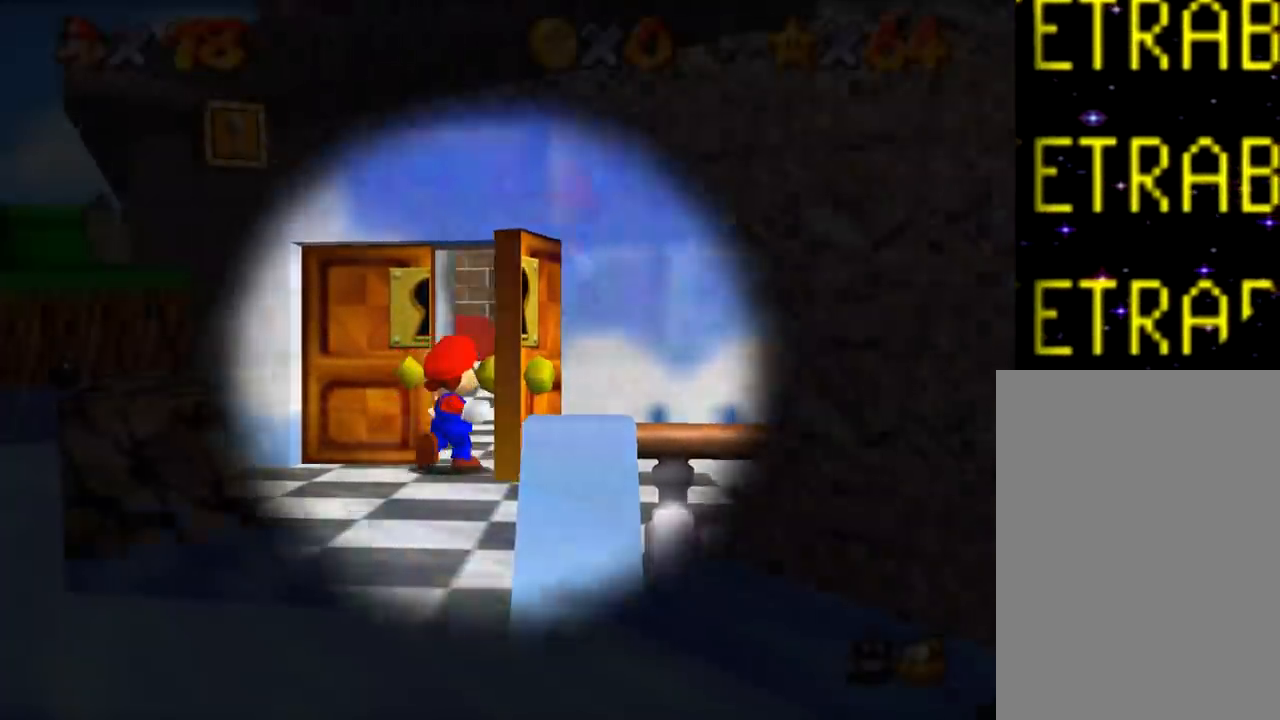
{"buttons": [], "left_stick": "up-left", "events": [[150, "left_stick", "up-left"]]}